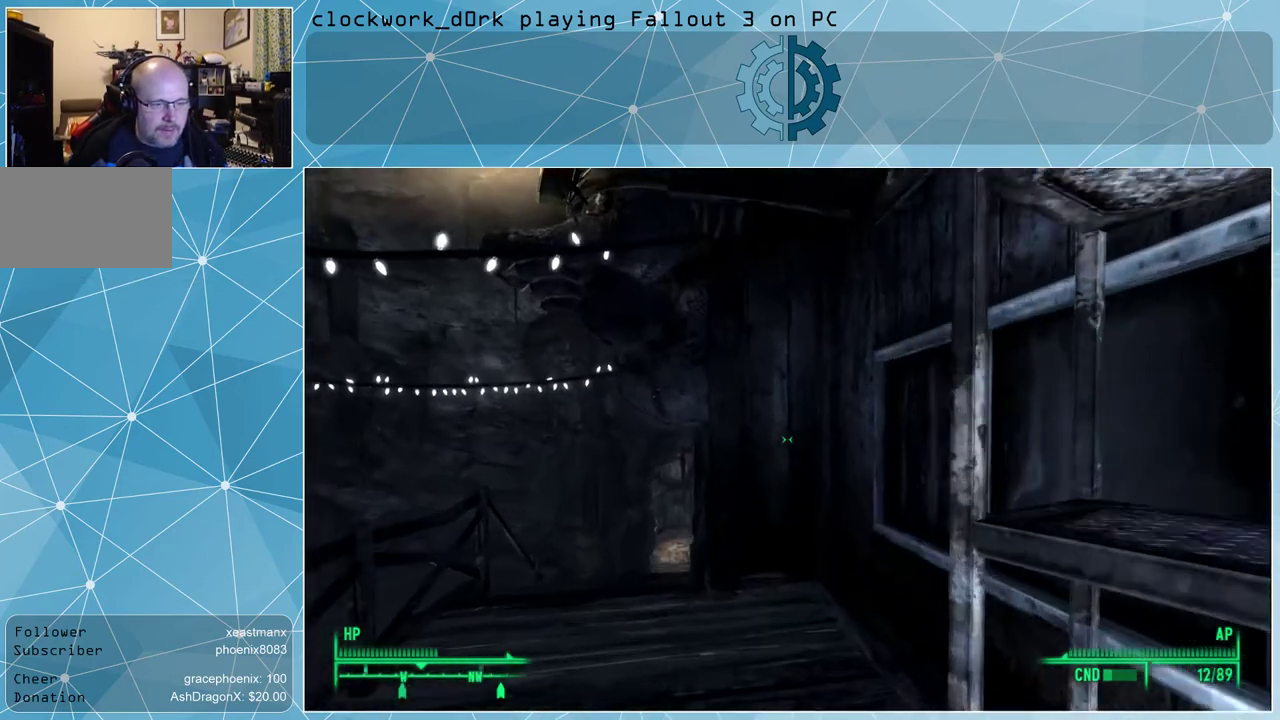
Gameplay with keyboard and mouse; each line is a JSON object with the keys and mouse buttons held at the frame after it. "events" lists presses ("down") and releases ("up") of "1", "2", "3", "4", "5", "a", "alt", "c", "ctrl", "d", "e", "f", "q", "r", "s", "shift", "space", "tab", "v", "w", "x", "z", "mouse_left", "mouse_middle", "mouse_right", "mouse_wheel_up" and "mouse_wheel_down" between this image and that frame as [ms after this image, input, new state], when the widget could be followed in between. "mouse_left", "mouse_middle", "mouse_right", "mouse_wheel_up", "mouse_wheel_down" = the "left", "middle", "right", "wheel_up", "wheel_down" buttons of the "mouse" list. No other keys are recorded. Not read: mouse_move.
{"keys": ["a", "w"], "mouse": [], "events": [[267, "a", "down"]]}
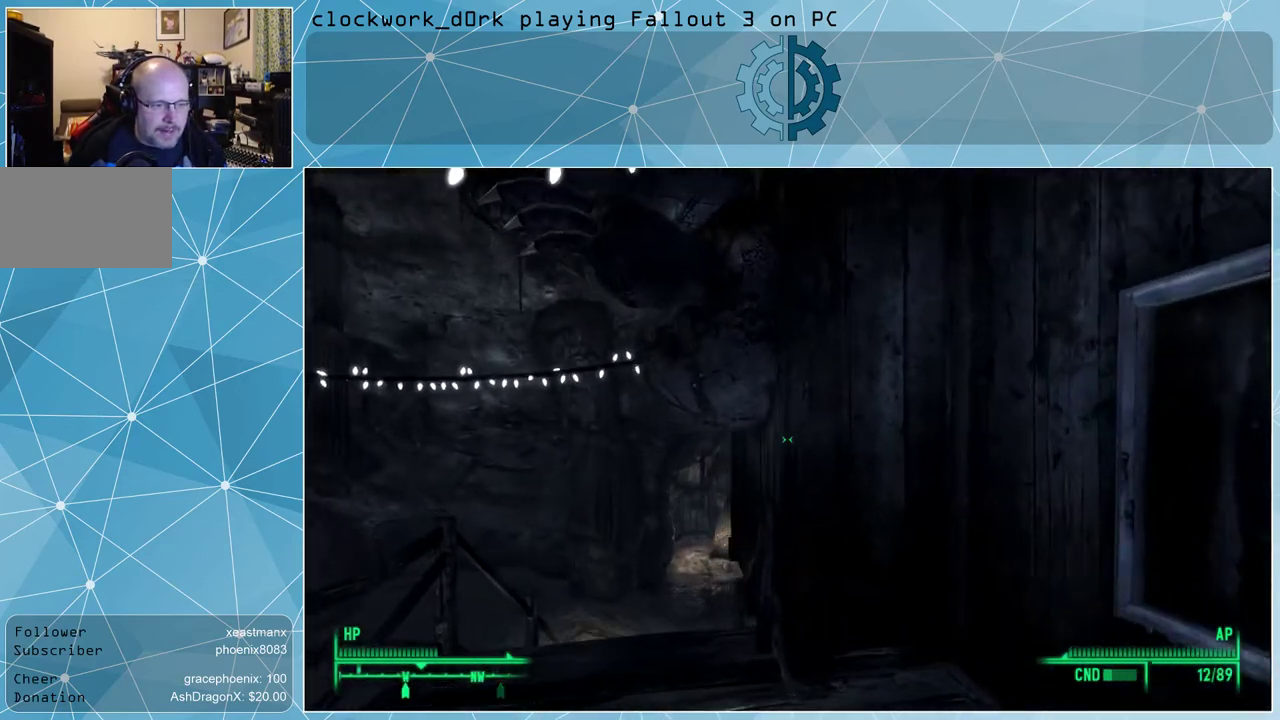
{"keys": ["w"], "mouse": [], "events": [[467, "a", "up"]]}
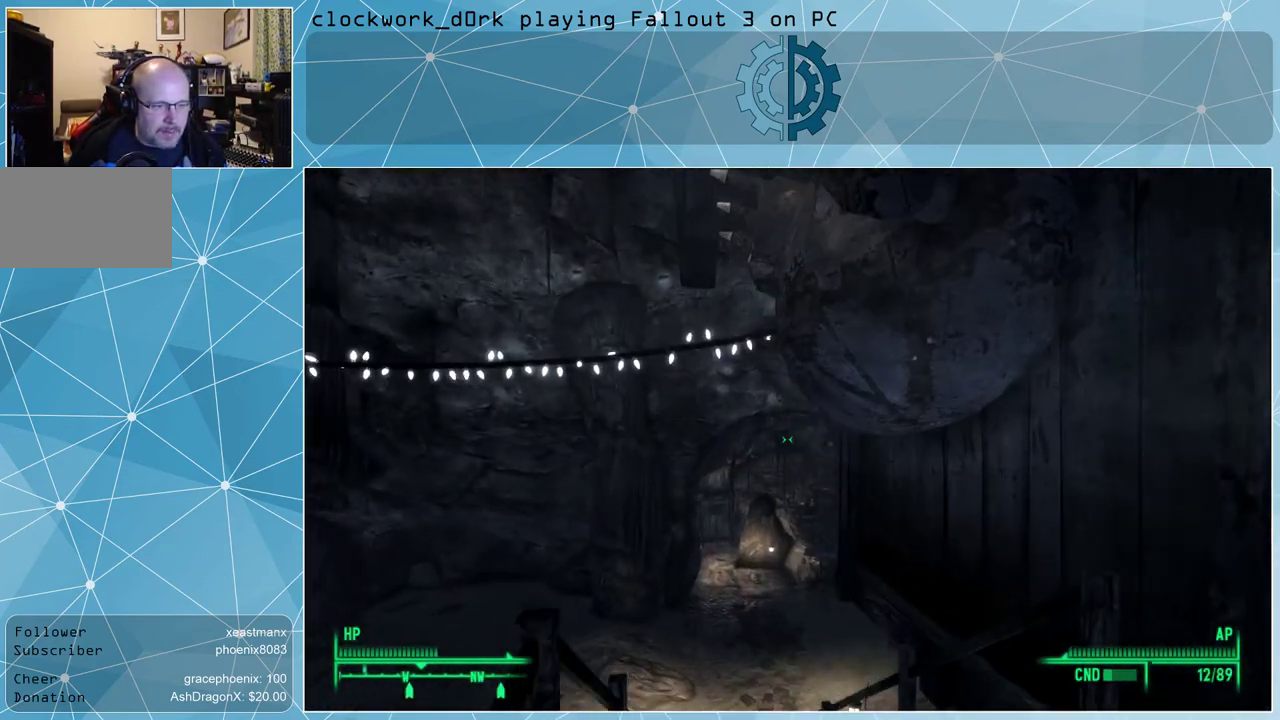
{"keys": ["w"], "mouse": [], "events": []}
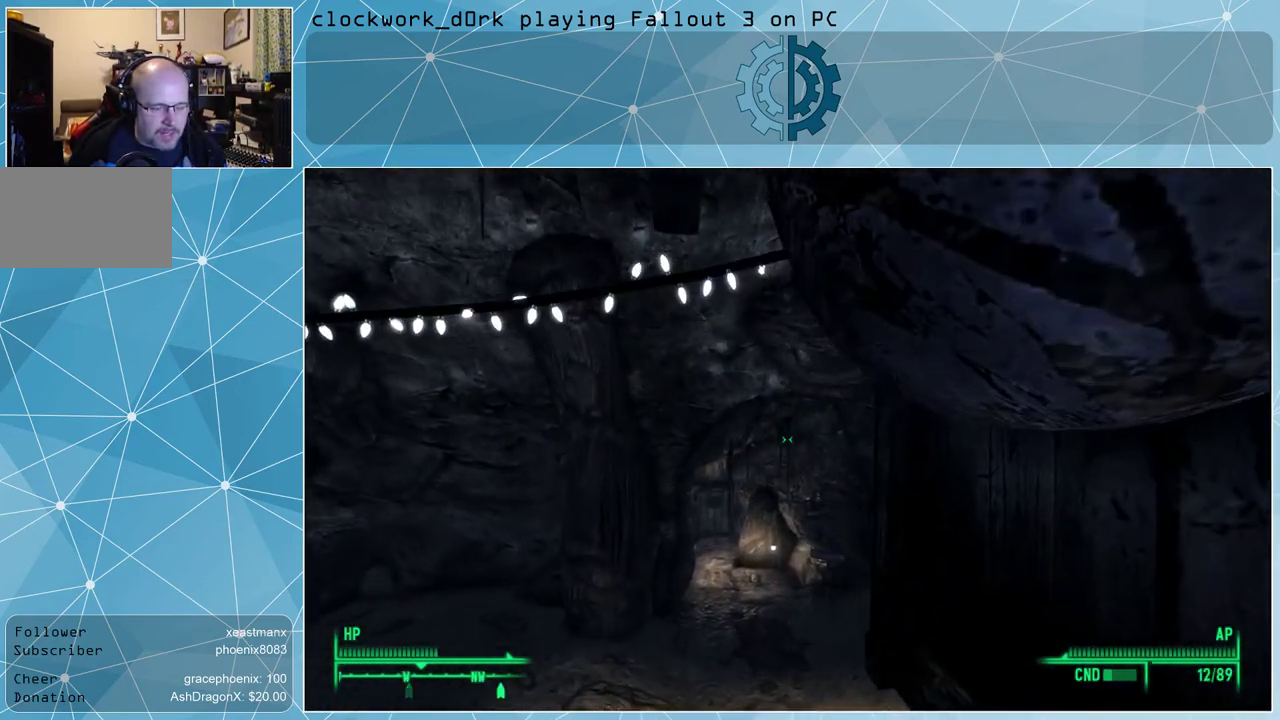
{"keys": ["w"], "mouse": [], "events": [[100, "a", "down"], [267, "a", "up"]]}
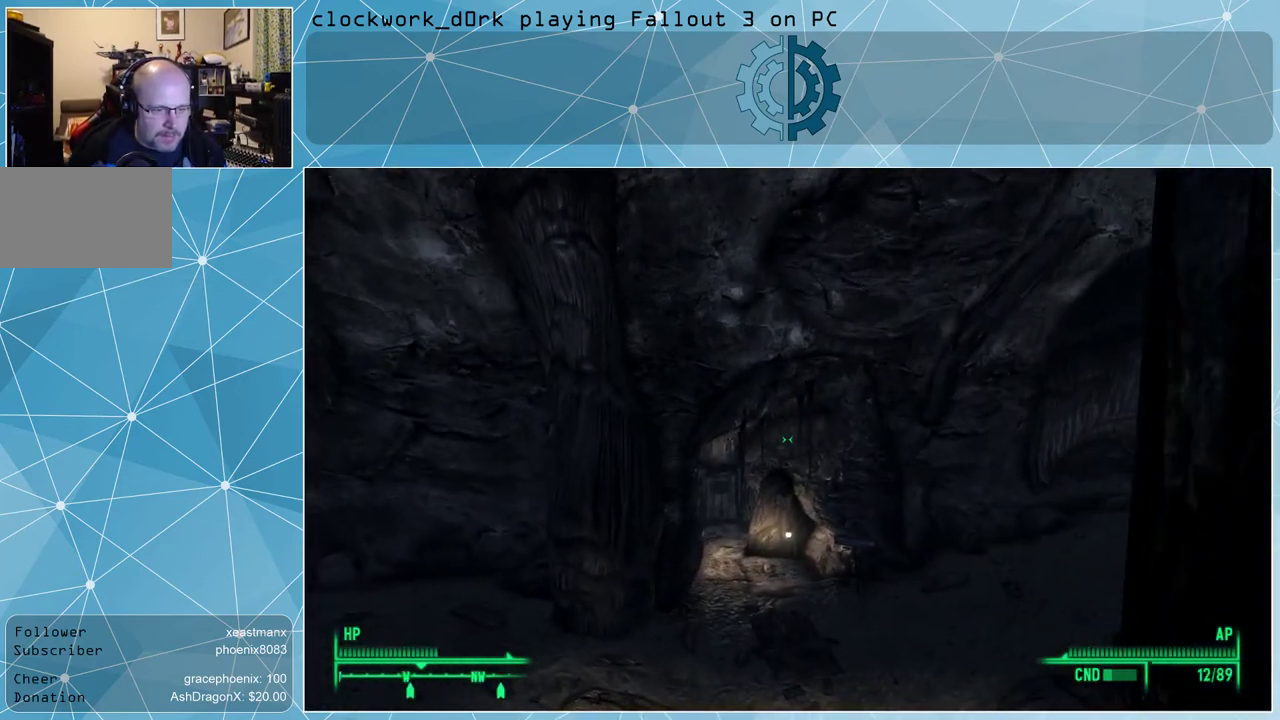
{"keys": ["w"], "mouse": [], "events": []}
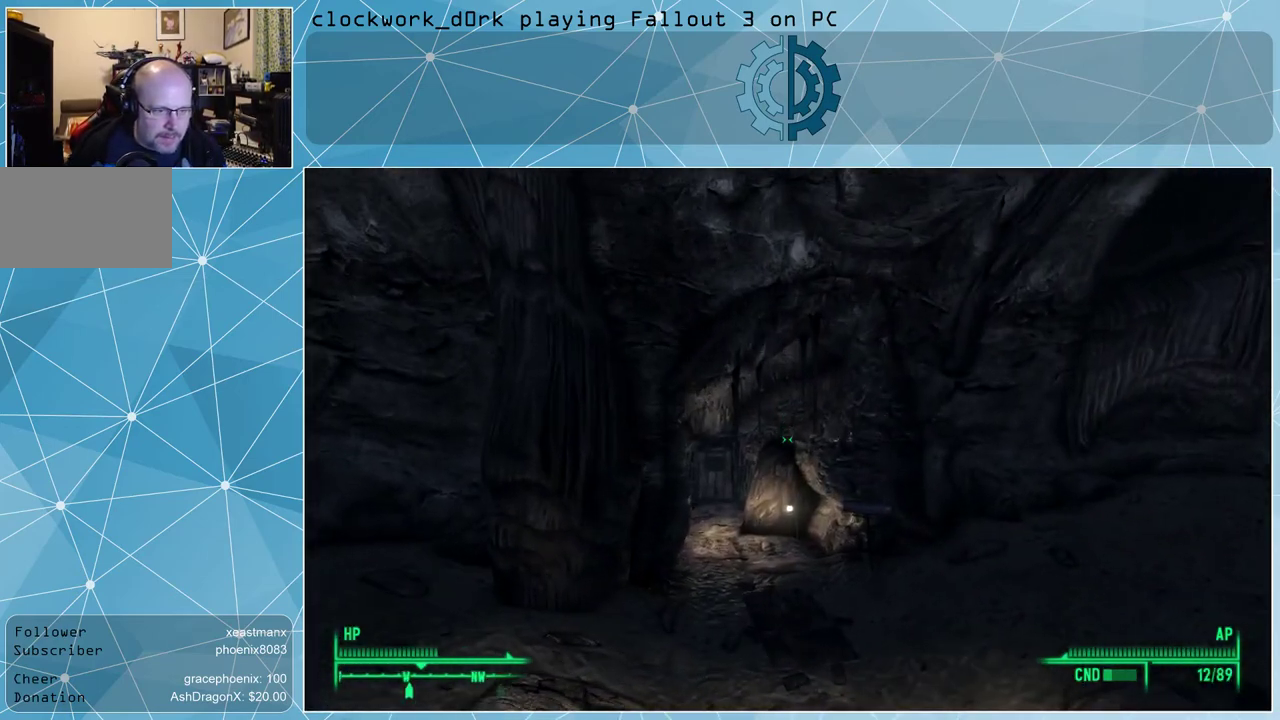
{"keys": ["a", "w"], "mouse": [], "events": [[333, "a", "down"]]}
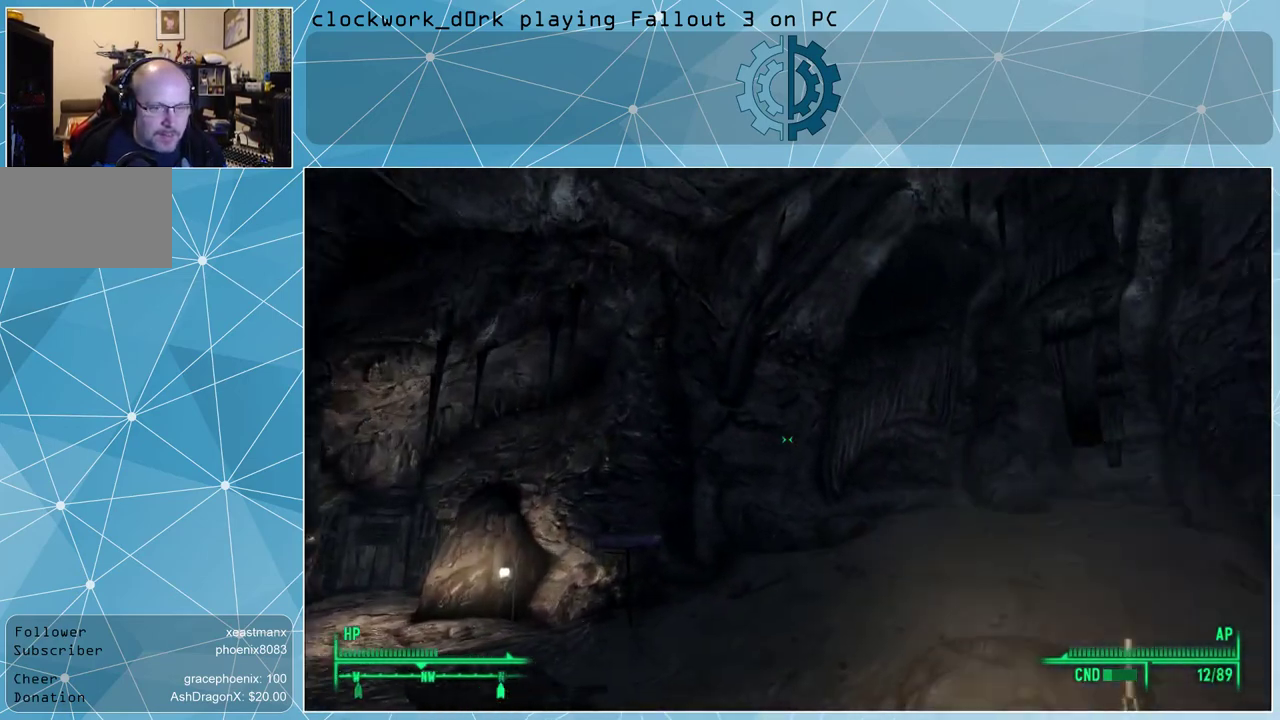
{"keys": ["w"], "mouse": [], "events": [[300, "a", "up"]]}
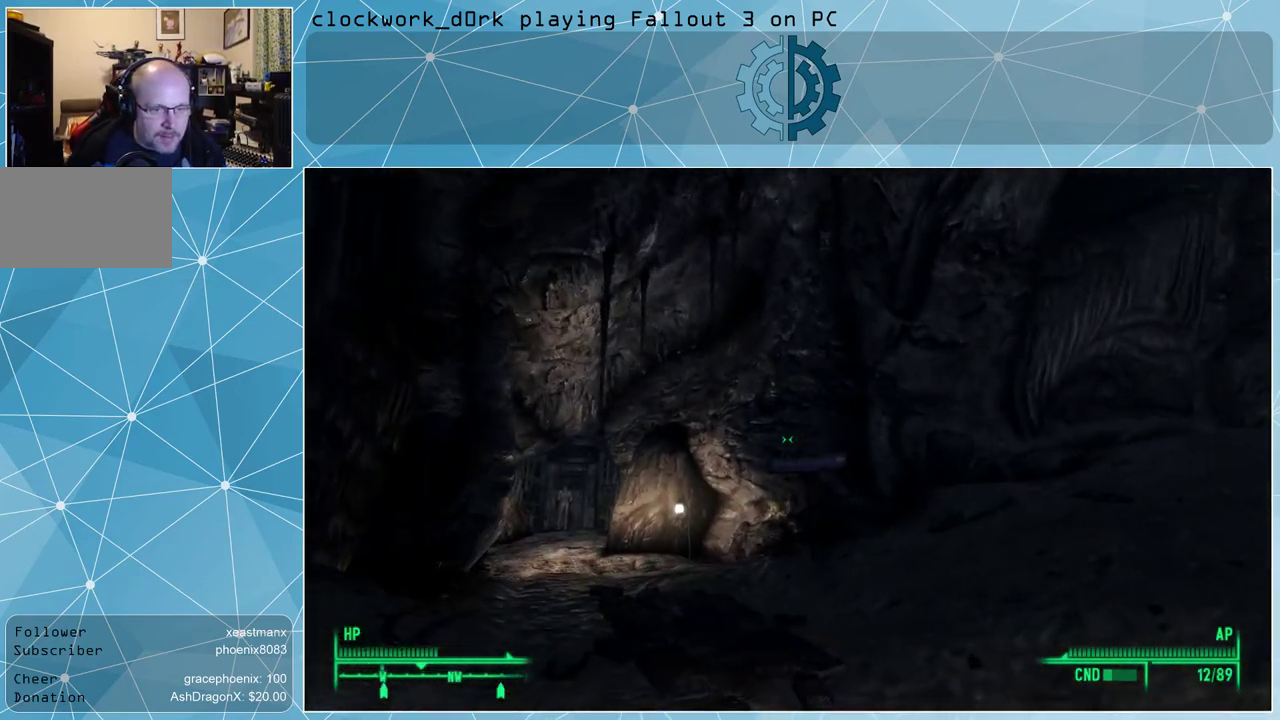
{"keys": ["w"], "mouse": [], "events": []}
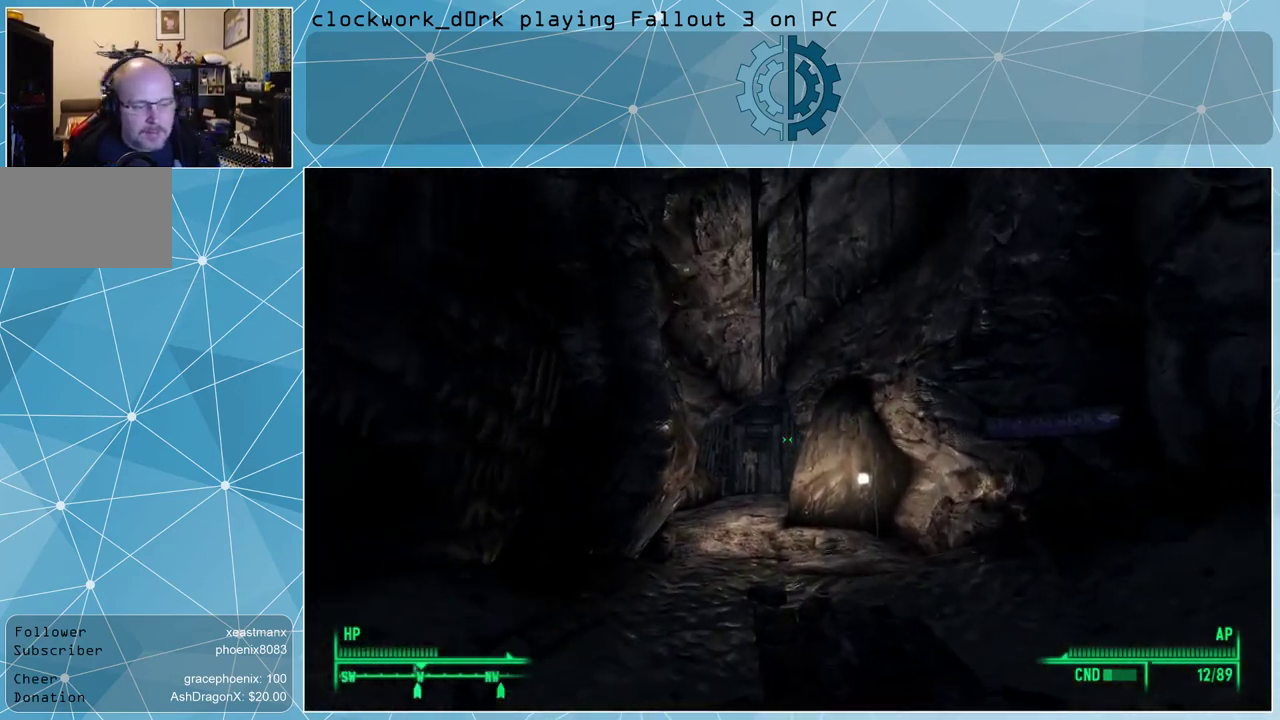
{"keys": ["w"], "mouse": [], "events": [[100, "a", "down"], [233, "a", "up"]]}
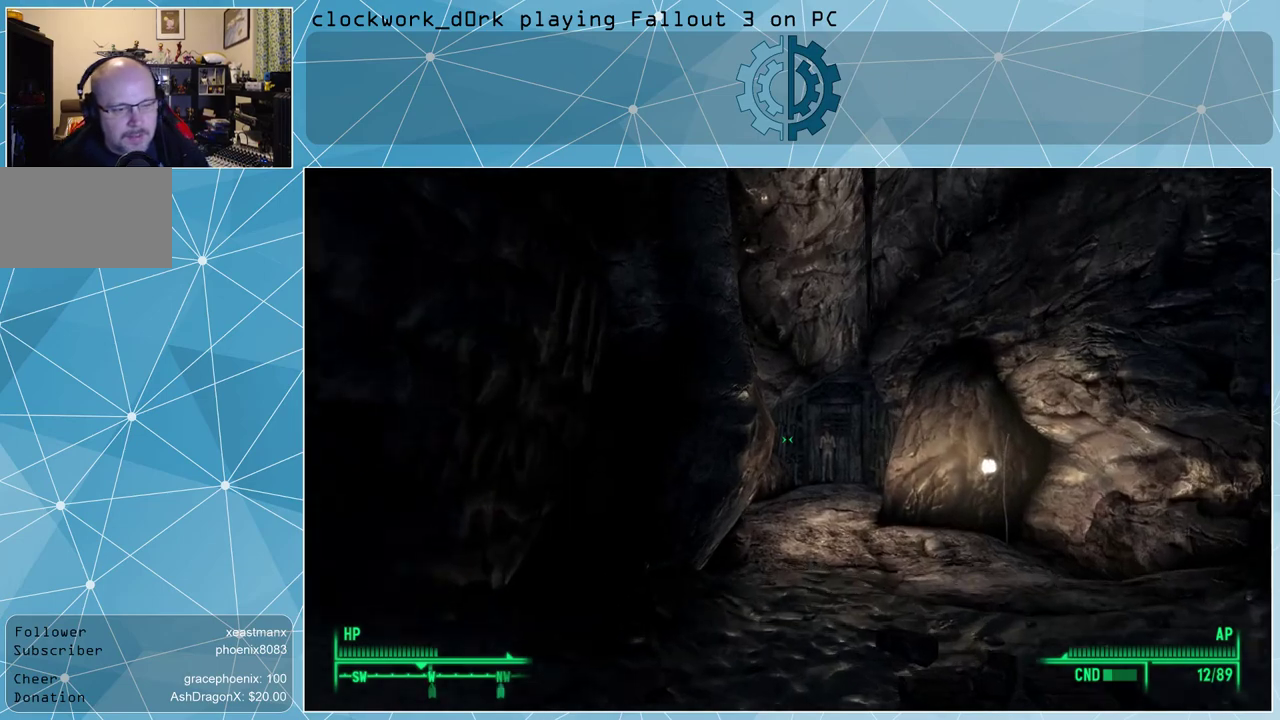
{"keys": ["d", "w"], "mouse": [], "events": [[200, "d", "down"]]}
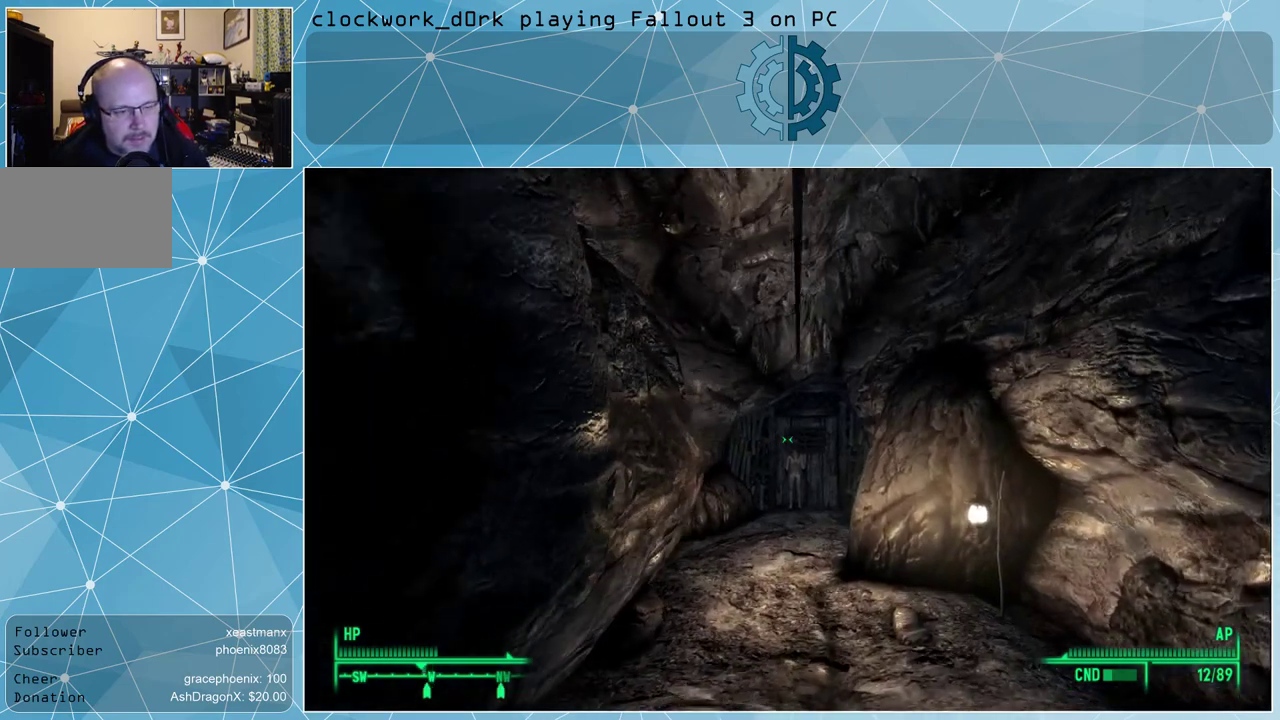
{"keys": ["w"], "mouse": [], "events": [[33, "d", "up"]]}
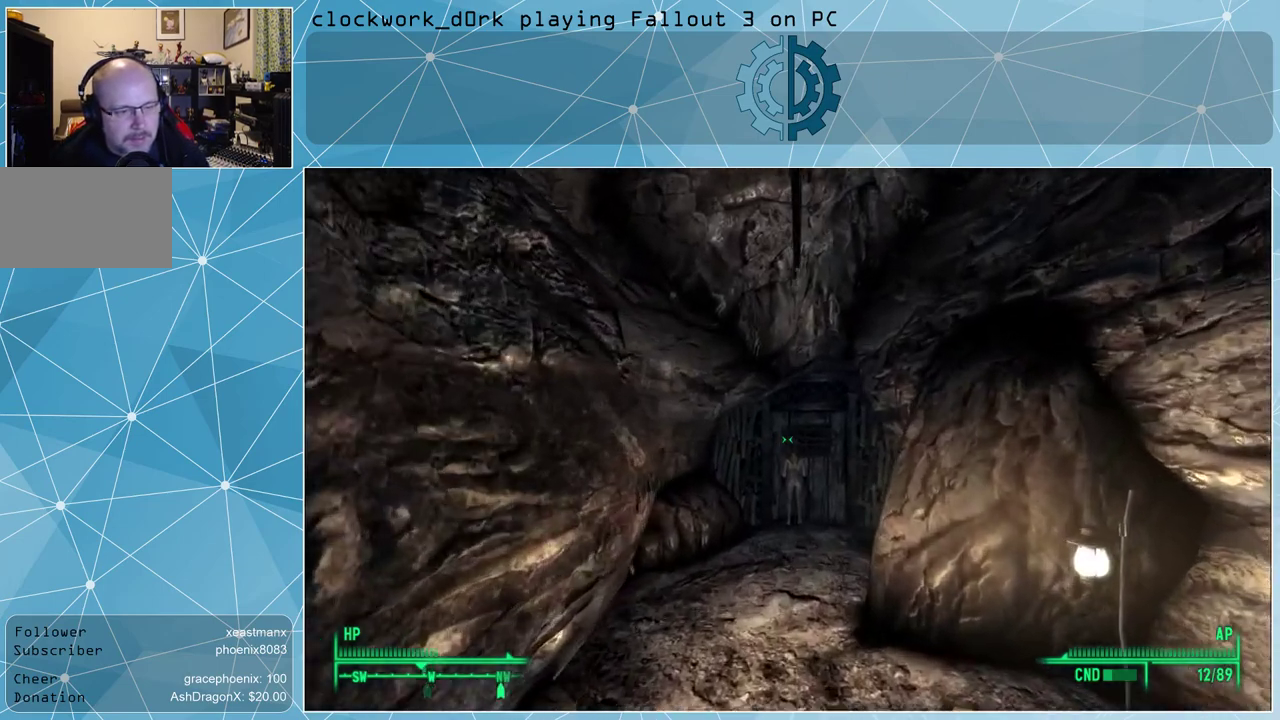
{"keys": ["w"], "mouse": [], "events": []}
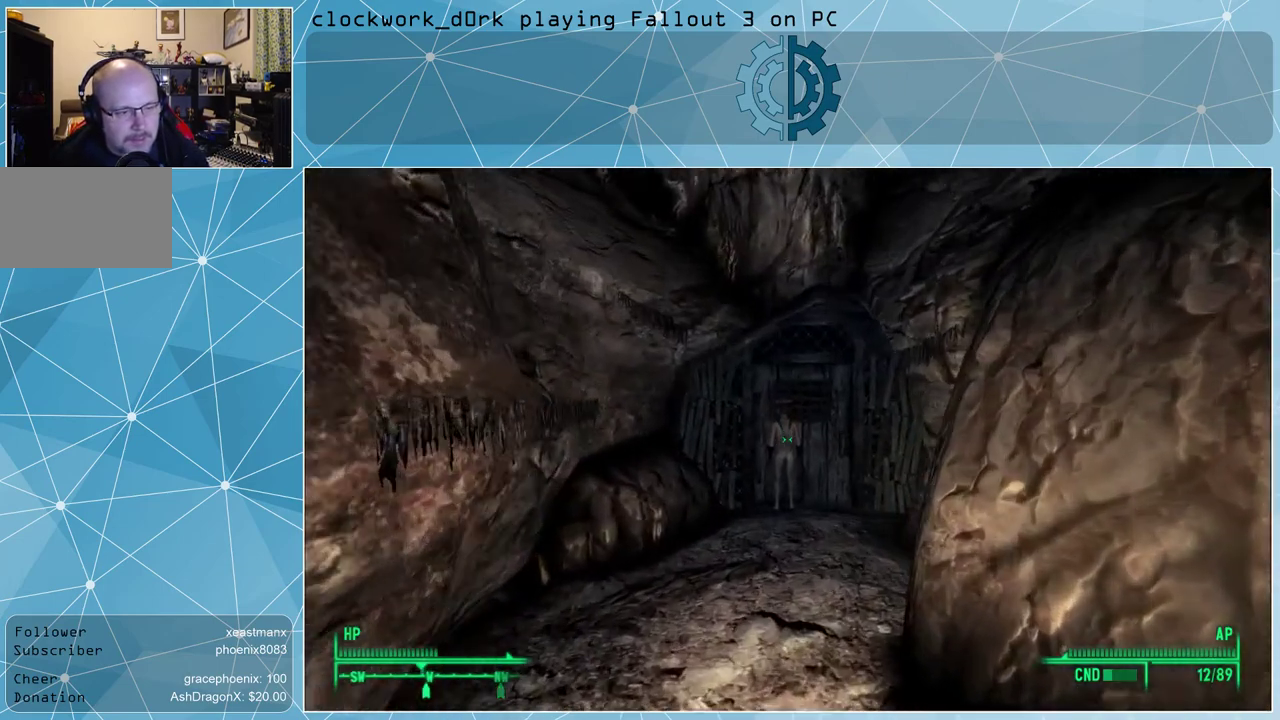
{"keys": ["w"], "mouse": [], "events": []}
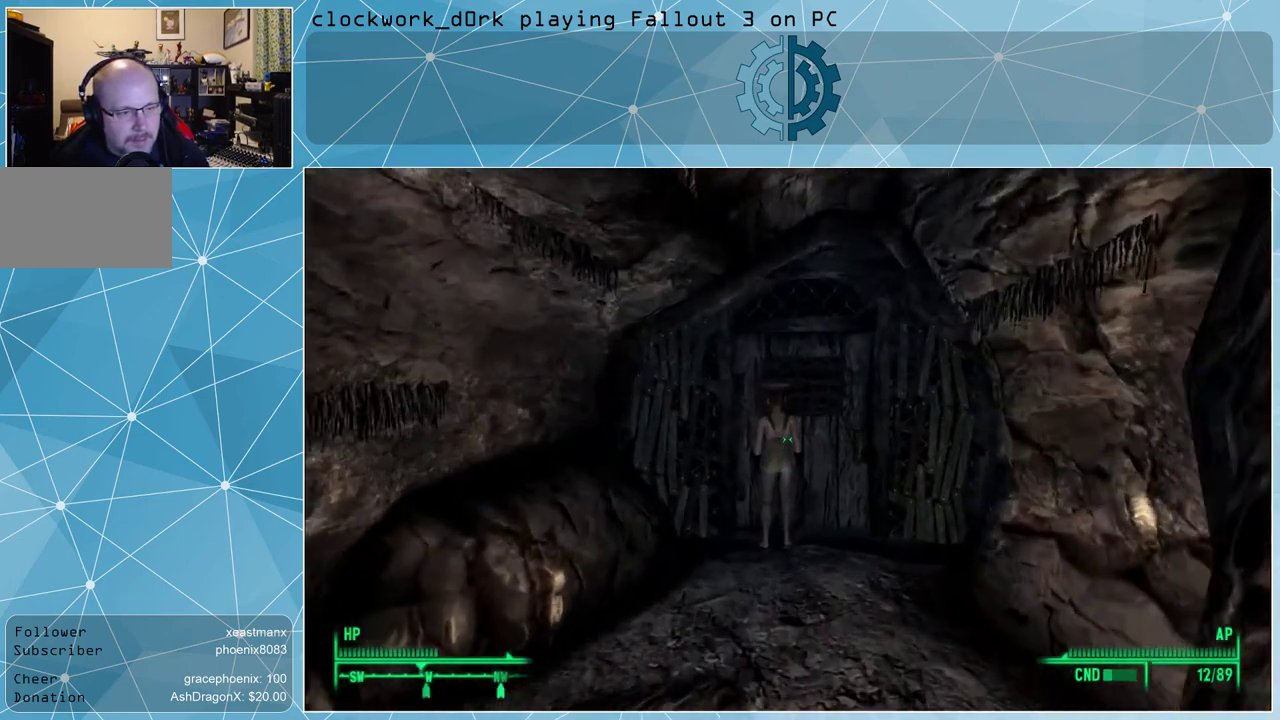
{"keys": [], "mouse": [], "events": [[467, "w", "up"]]}
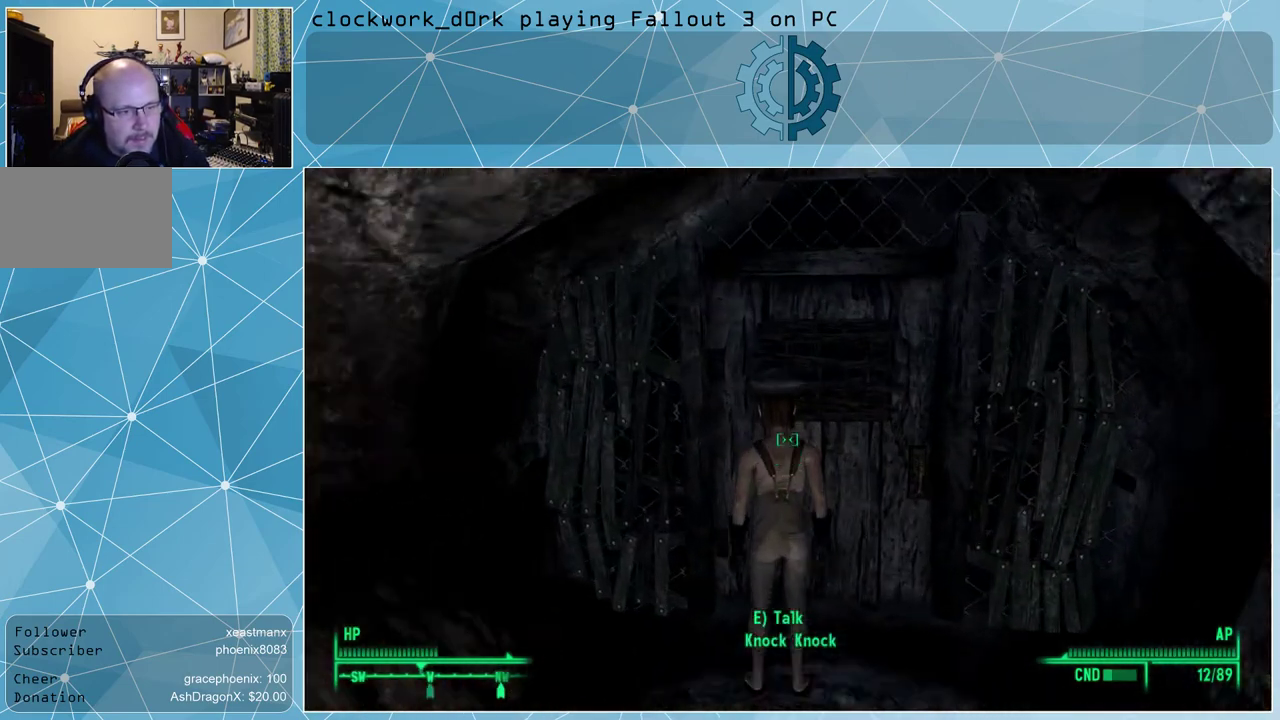
{"keys": [], "mouse": [], "events": []}
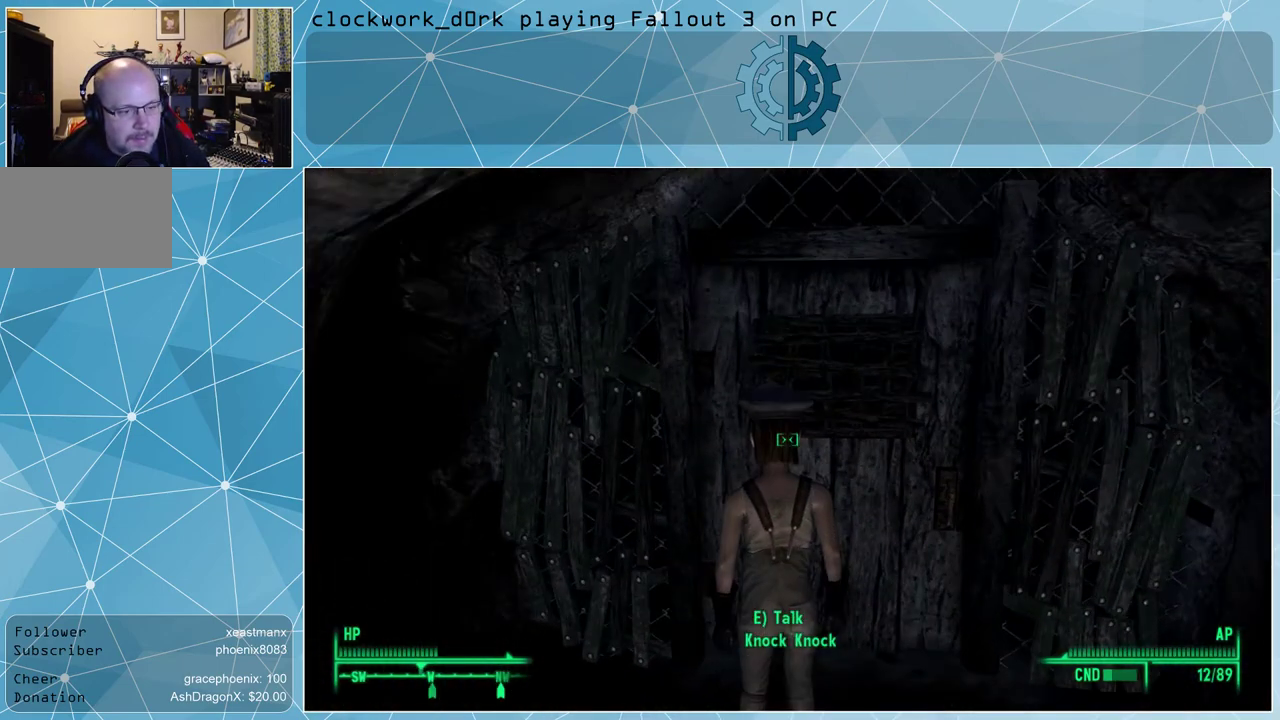
{"keys": [], "mouse": [], "events": []}
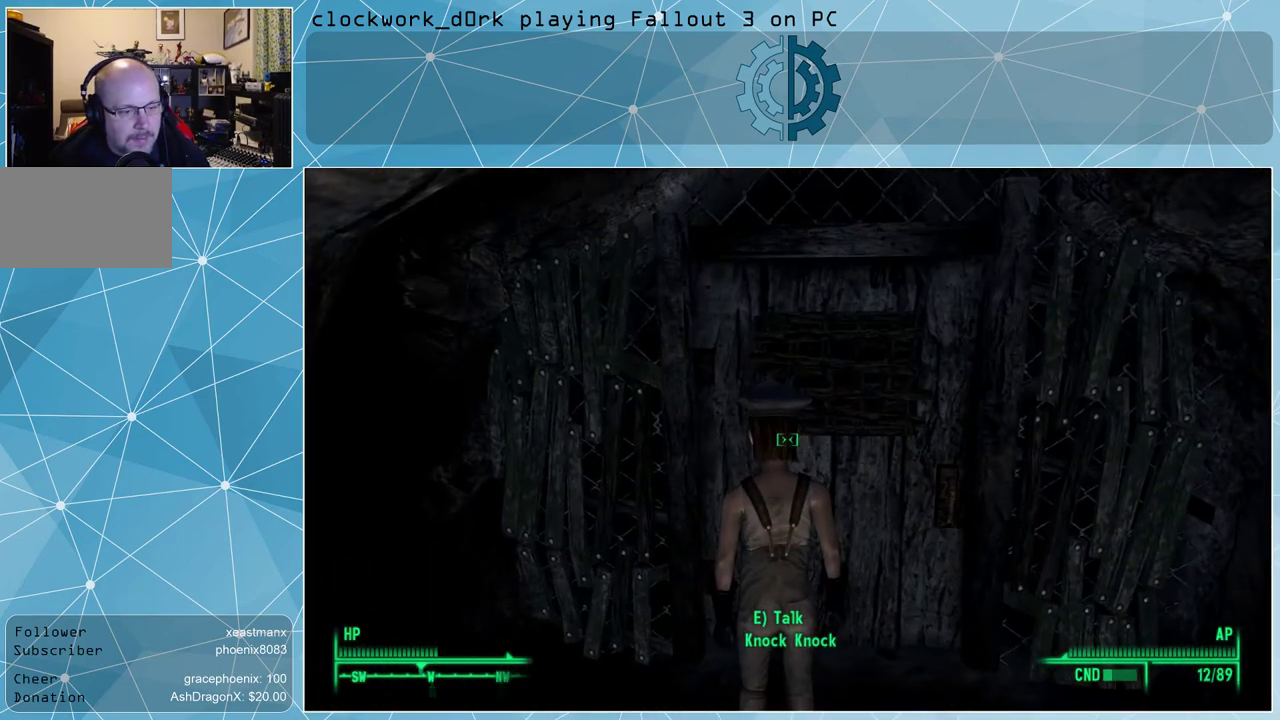
{"keys": [], "mouse": [], "events": []}
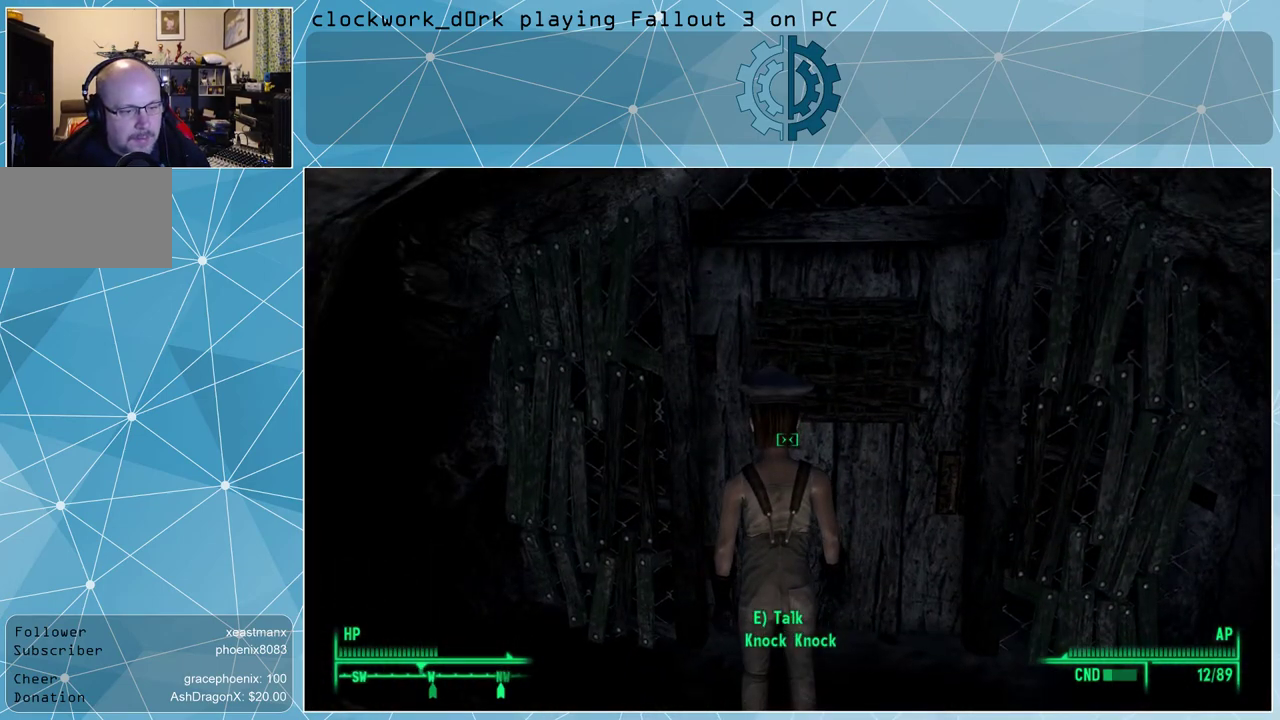
{"keys": [], "mouse": [], "events": []}
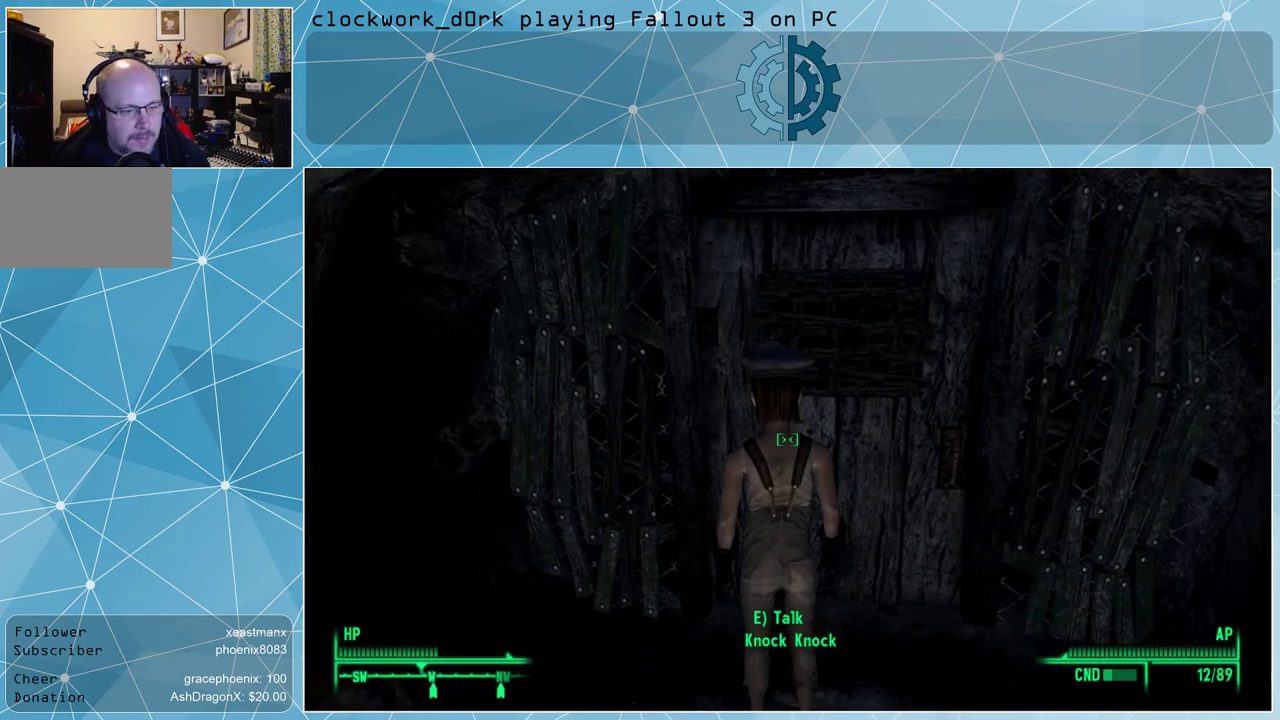
{"keys": [], "mouse": [], "events": [[167, "e", "down"], [267, "e", "up"]]}